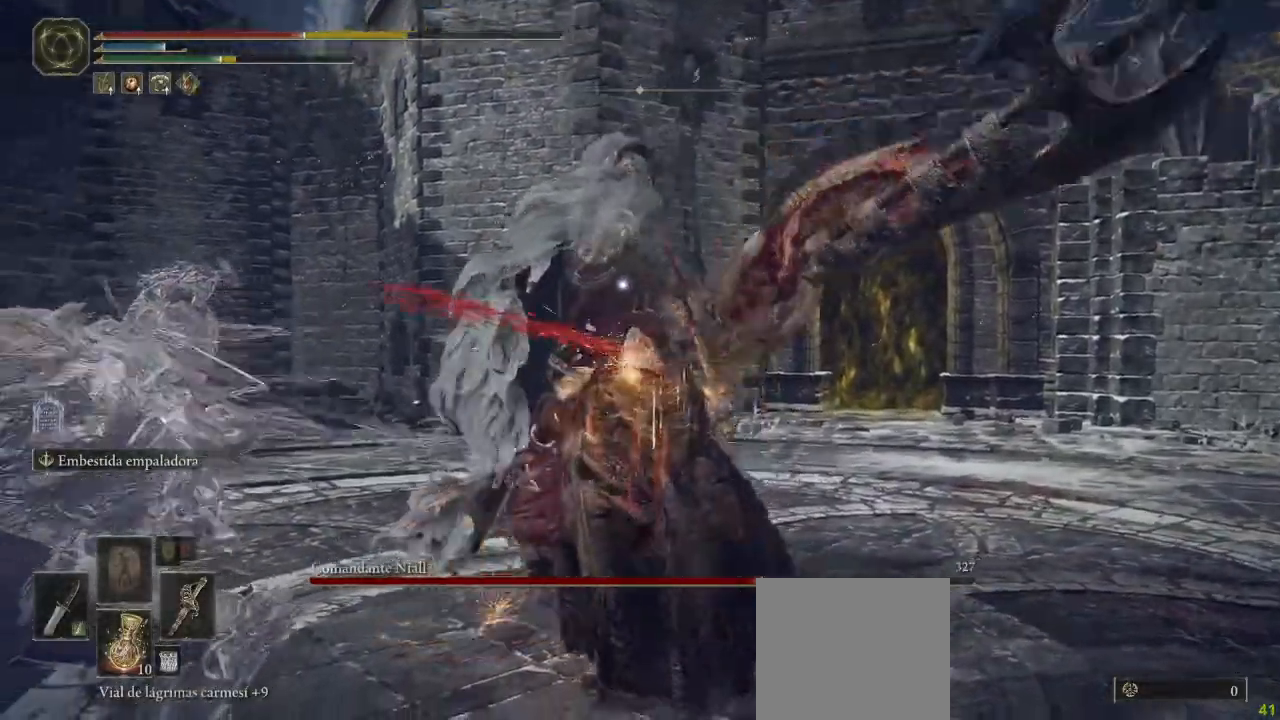
Gameplay with a controller (Xbox layout); each line is a JSON object with the inputs held at the frame after it. "button_events" lists button changes between this image and that frame as [ms after this image, input, new state], when the widget could be followed in between (sticks are given only as held states). Not read: SHARE.
{"buttons": ["B"], "left_stick": "down-right", "right_stick": "center", "button_events": [[100, "R1", "down"], [183, "R1", "up"], [483, "B", "down"]]}
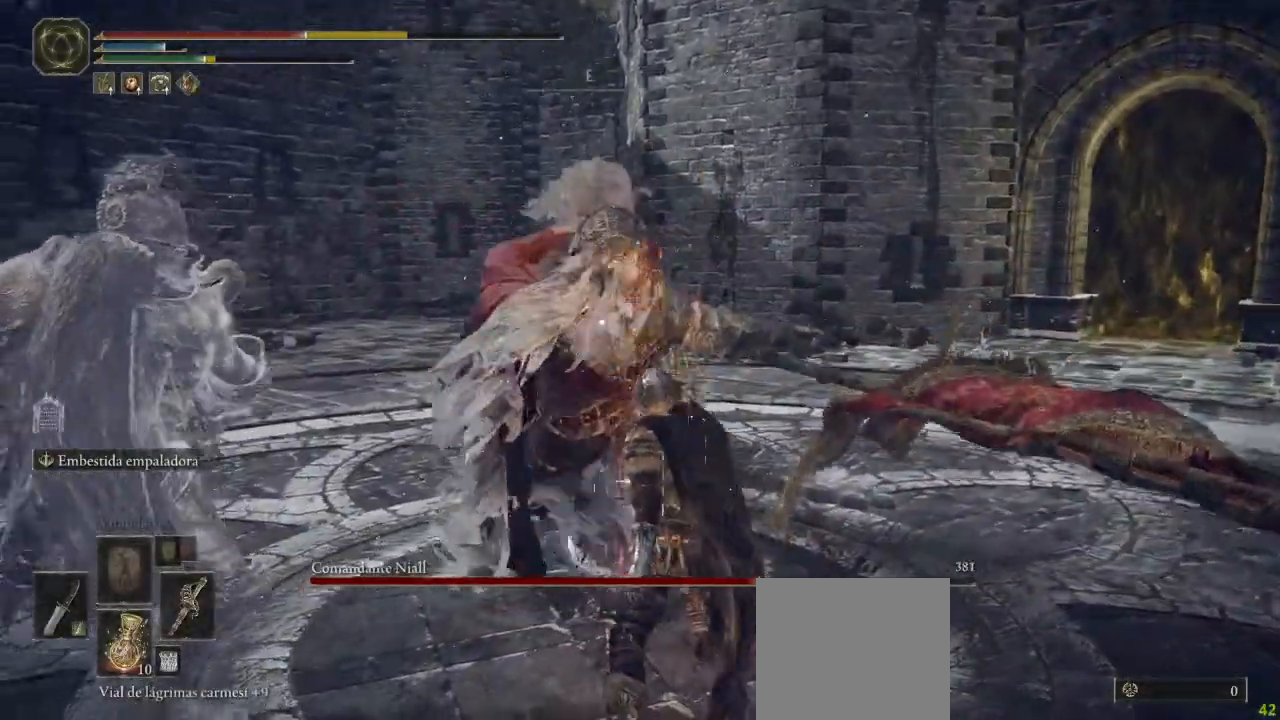
{"buttons": ["B"], "left_stick": "down-right", "right_stick": "center", "button_events": [[67, "B", "up"], [133, "B", "down"], [200, "B", "up"], [283, "B", "down"], [367, "B", "up"], [433, "B", "down"]]}
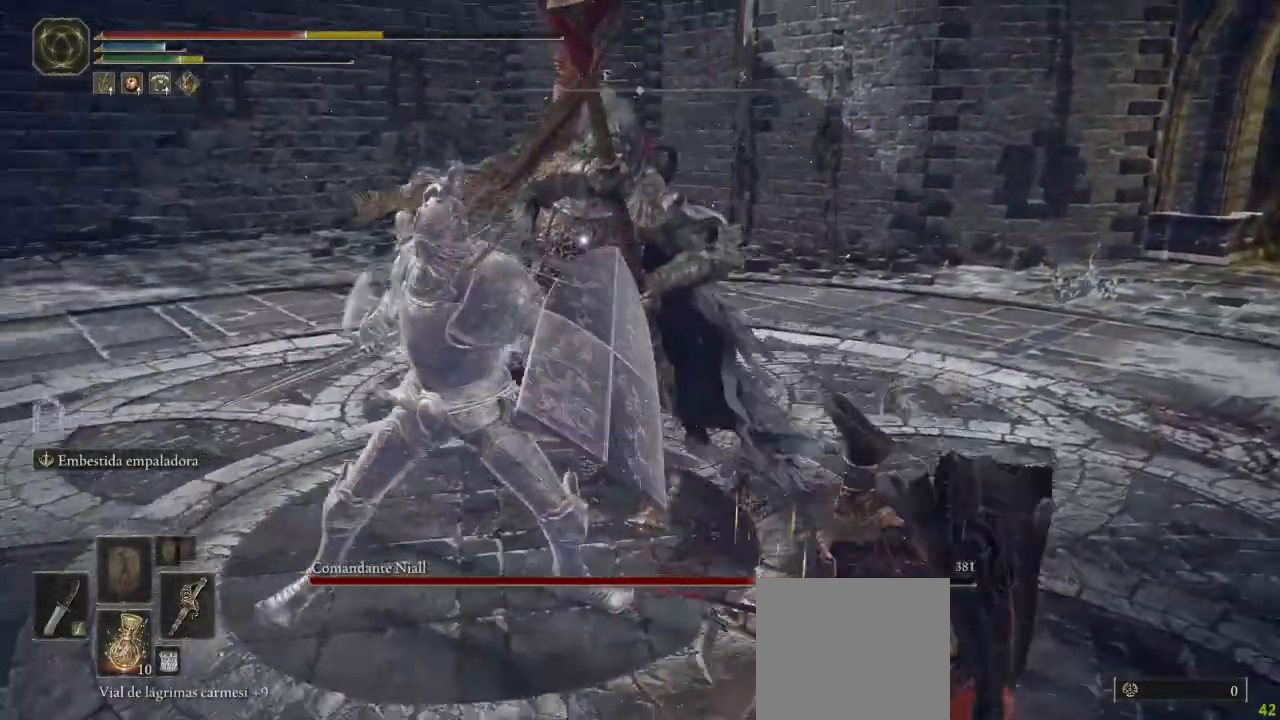
{"buttons": [], "left_stick": "down-right", "right_stick": "center", "button_events": [[17, "B", "up"], [83, "B", "down"], [167, "B", "up"], [233, "B", "down"], [317, "B", "up"]]}
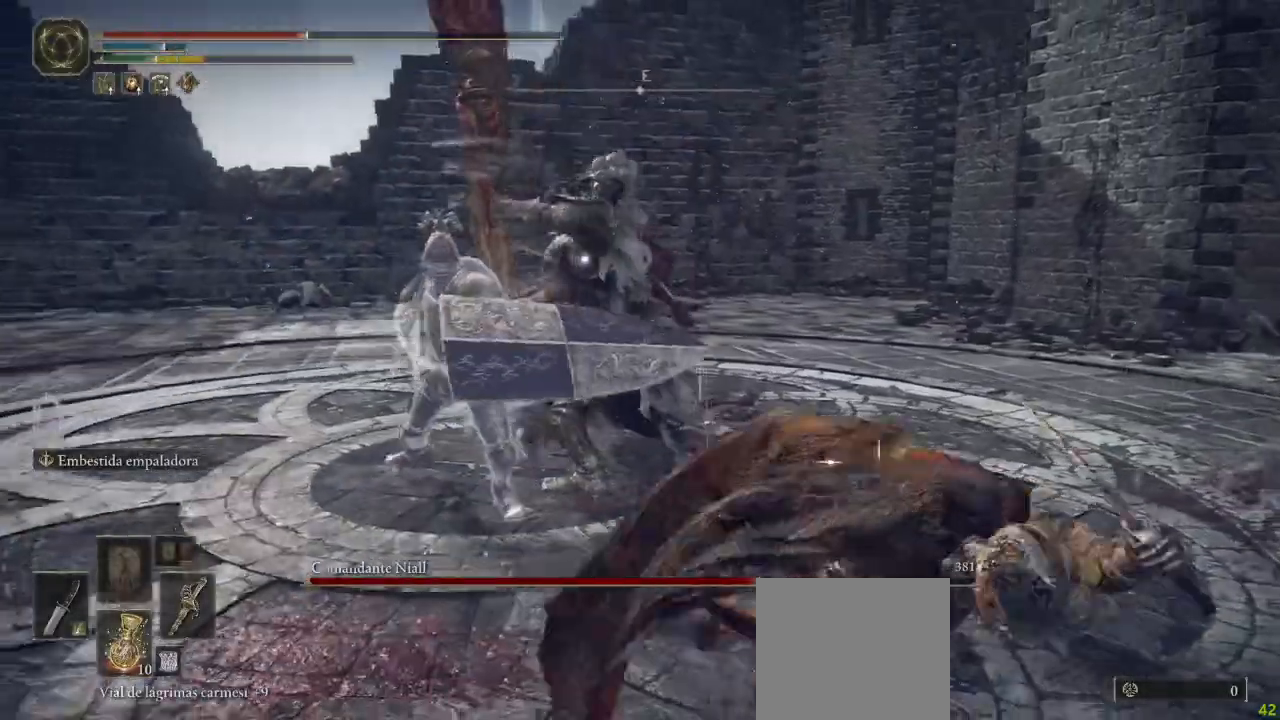
{"buttons": [], "left_stick": "down", "right_stick": "center", "button_events": [[267, "B", "down"], [350, "B", "up"], [400, "B", "down"], [500, "B", "up"]]}
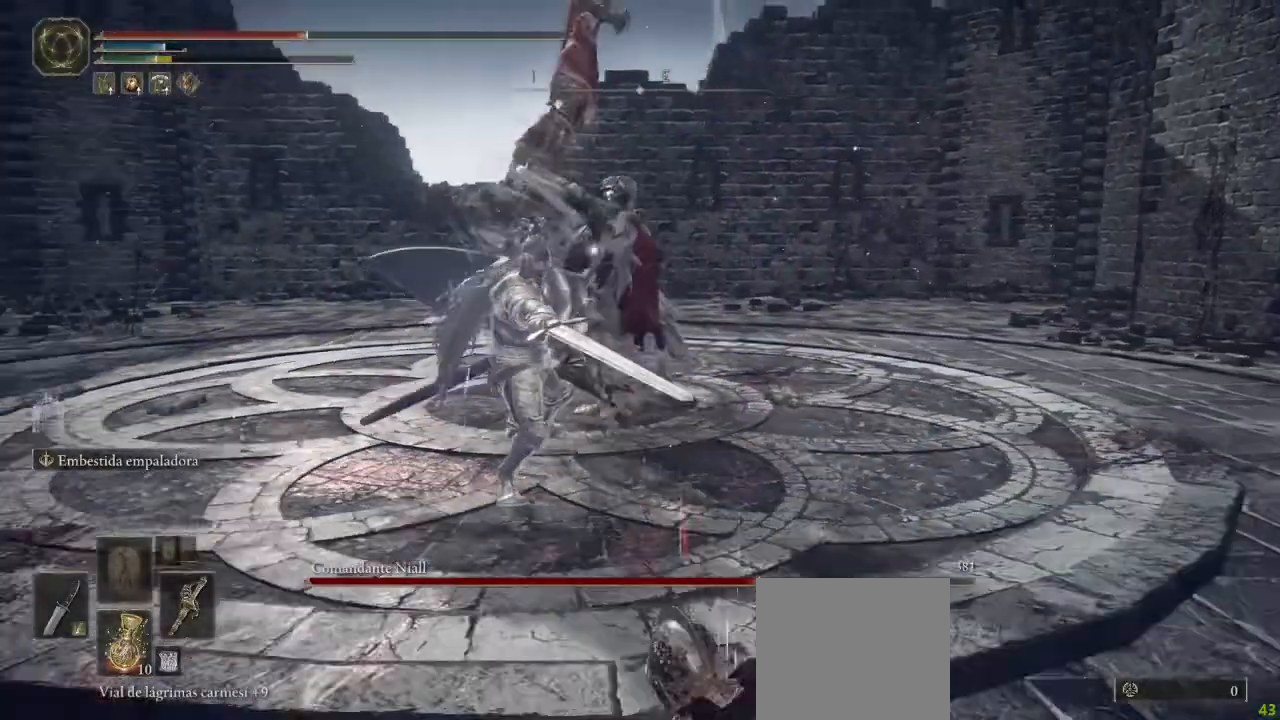
{"buttons": ["B"], "left_stick": "down-right", "right_stick": "center", "button_events": [[500, "B", "down"]]}
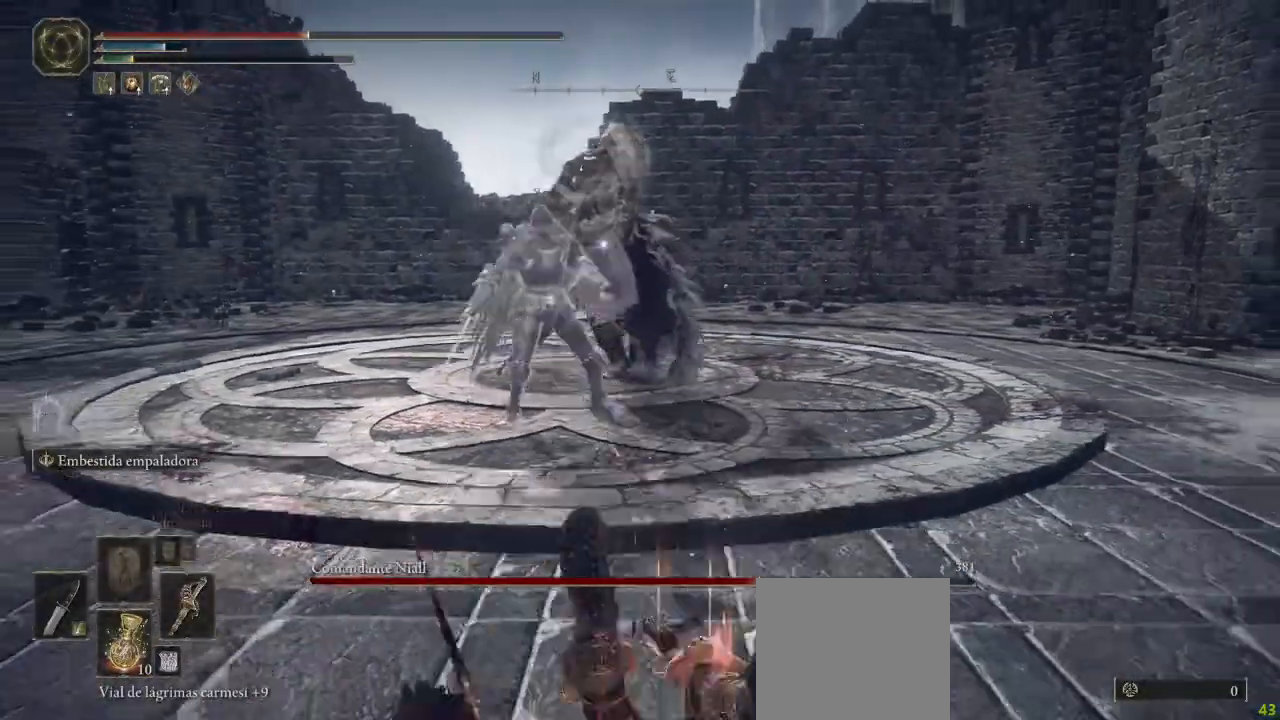
{"buttons": [], "left_stick": "down-right", "right_stick": "center", "button_events": [[33, "B", "up"], [133, "B", "down"], [200, "B", "up"], [300, "B", "down"], [367, "B", "up"]]}
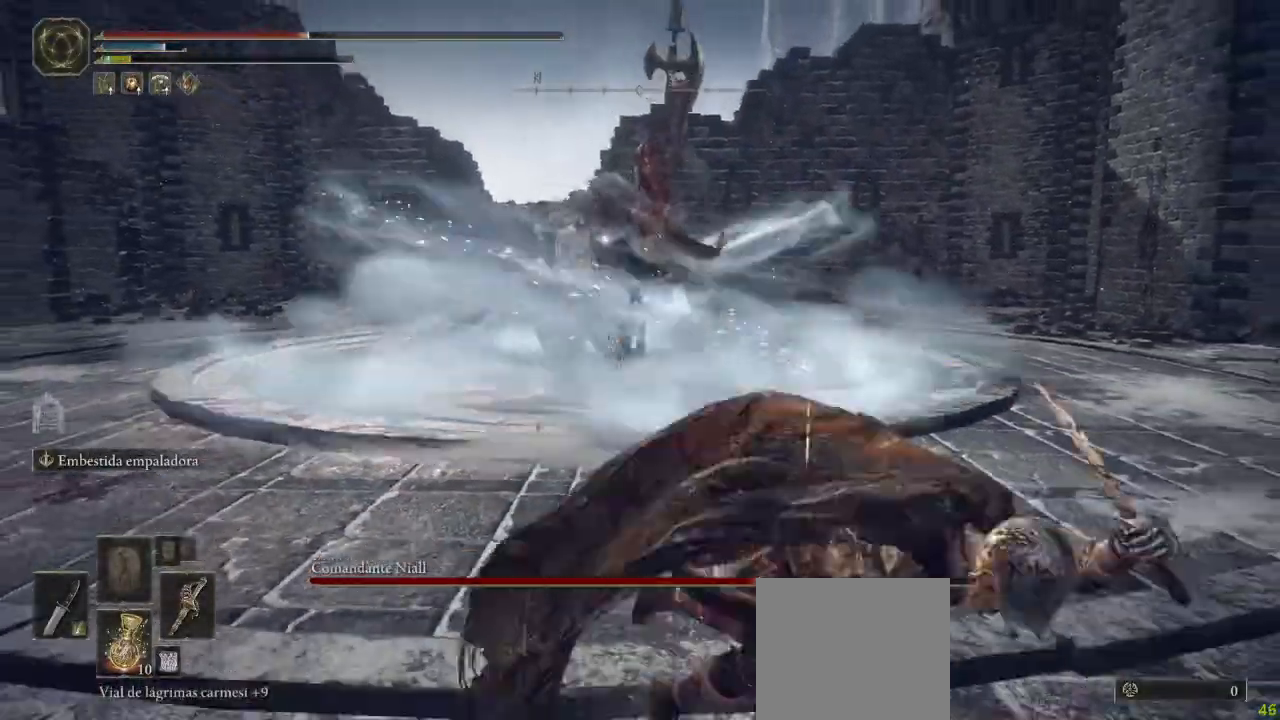
{"buttons": ["X"], "left_stick": "down-right", "right_stick": "center", "button_events": [[433, "X", "down"]]}
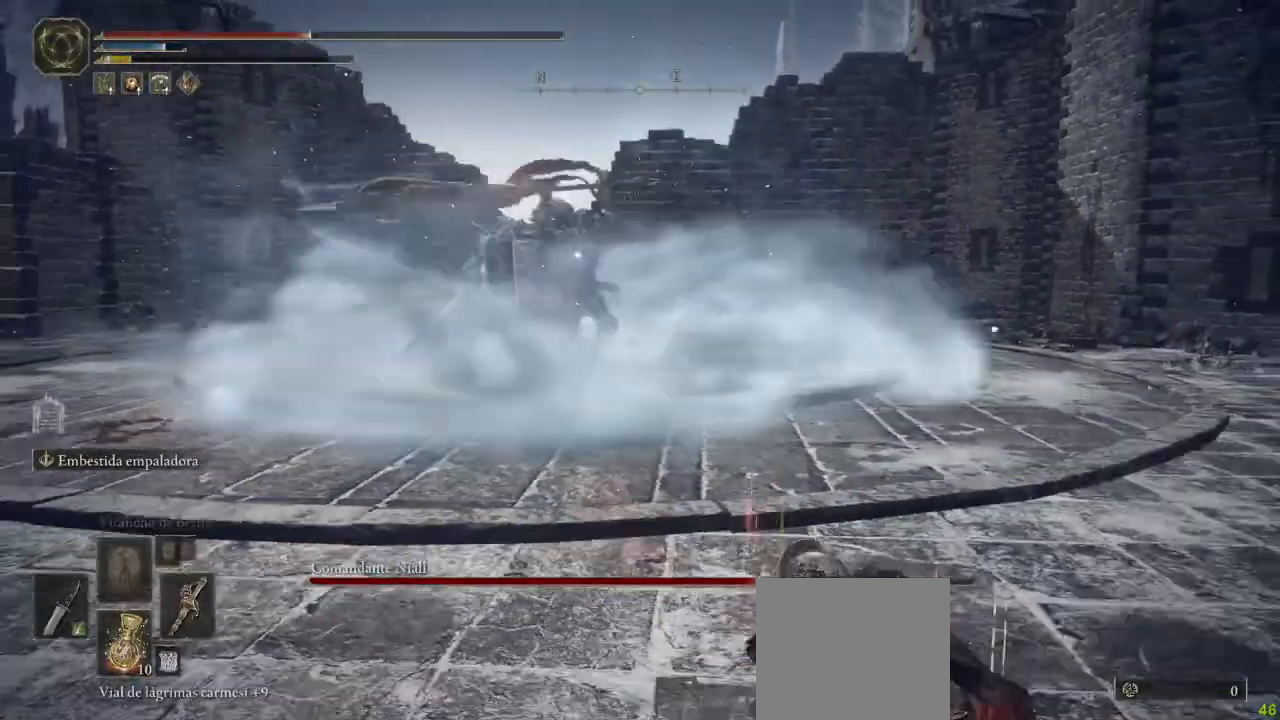
{"buttons": [], "left_stick": "down-right", "right_stick": "center", "button_events": [[17, "X", "up"]]}
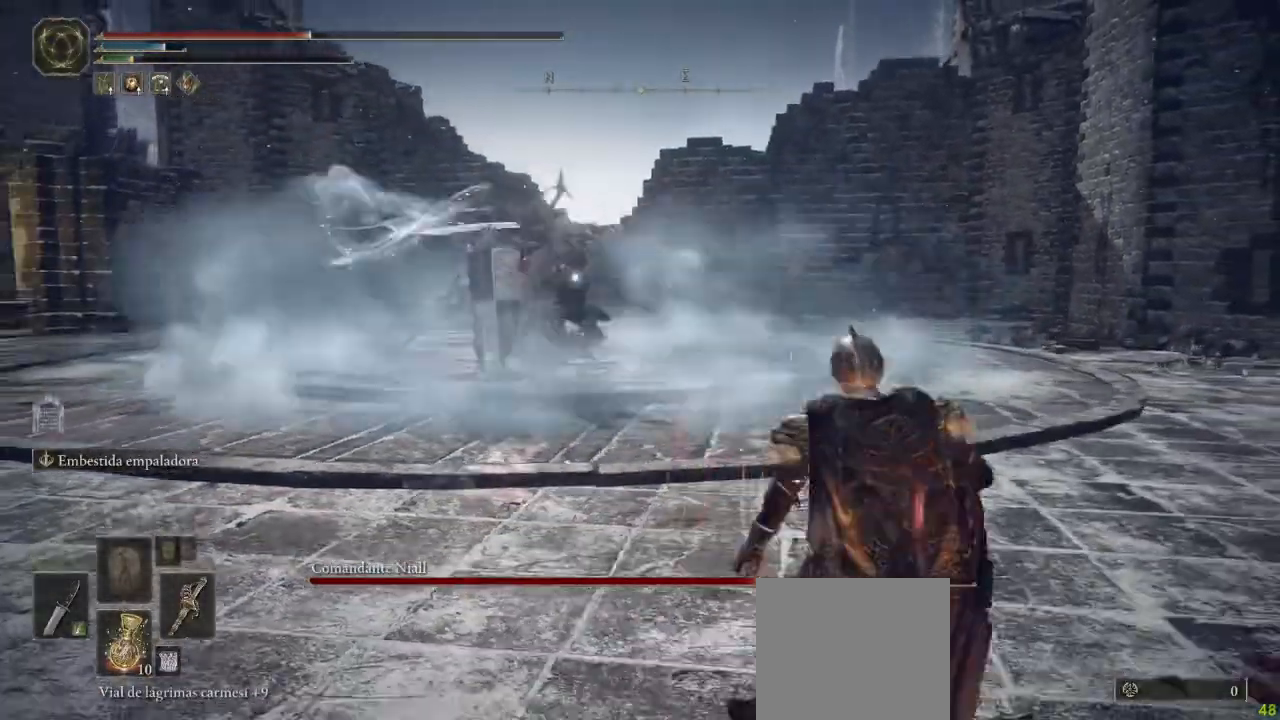
{"buttons": [], "left_stick": "right", "right_stick": "center", "button_events": []}
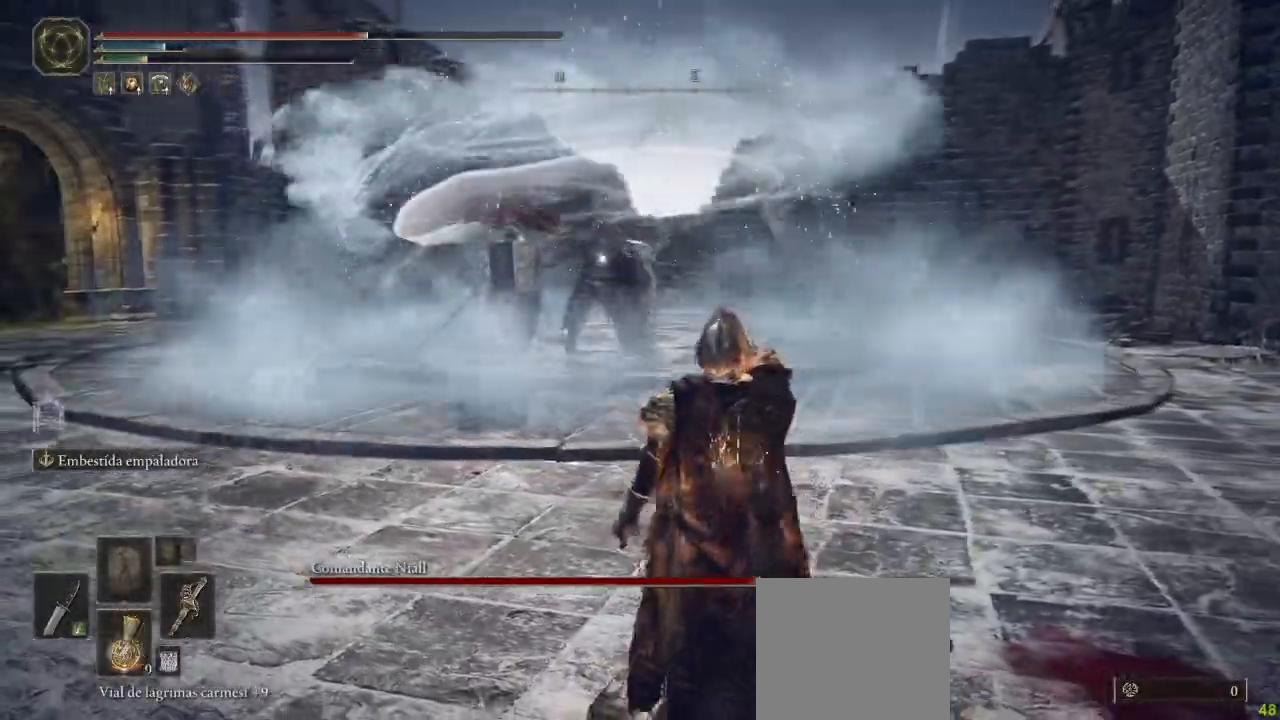
{"buttons": ["B"], "left_stick": "right", "right_stick": "center", "button_events": [[450, "B", "down"]]}